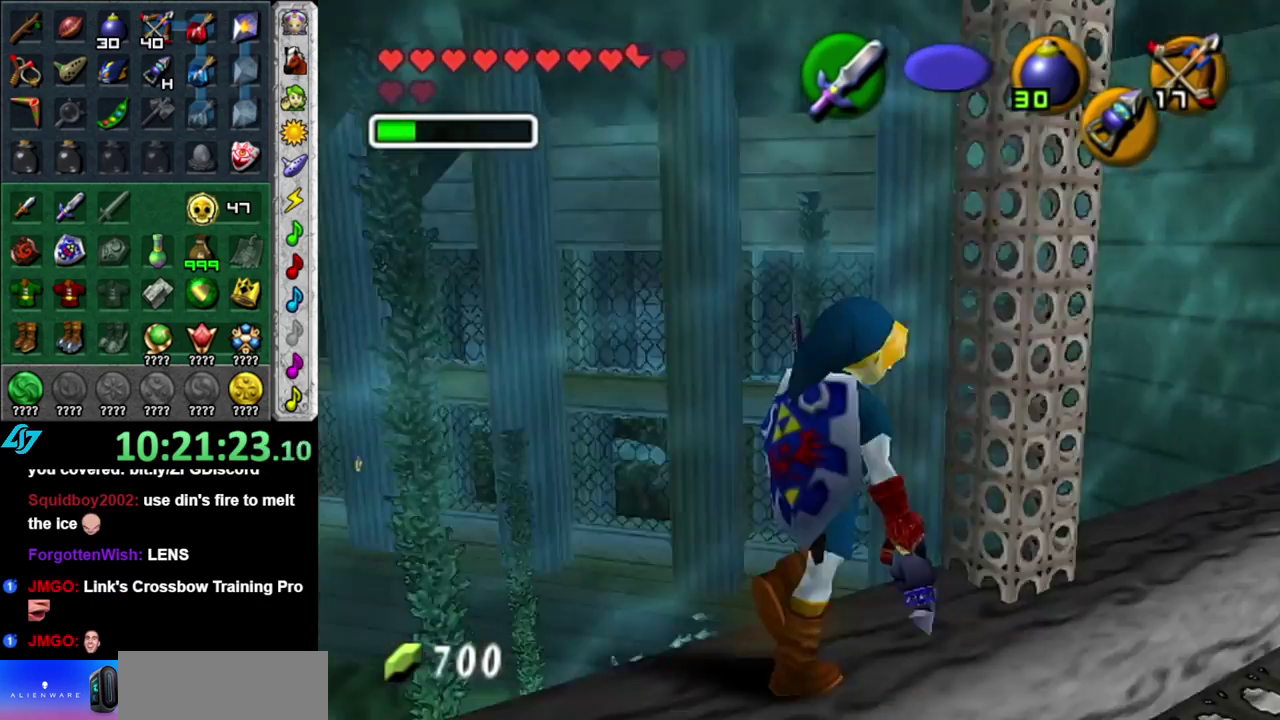
Gameplay with a controller (Nintendo layout); each line is a JSON object with the inputs held at the frame after it. "events" lists button and stick changes between this image and that frame as [ms after this image, input, new state], when the widget could be followed in between. This overlay highlights the sticks when they move; stick clicks (L3 R3) are not distinguishable. Not read: L3 R2 R3 Y other_buttons.
{"buttons": ["A", "L1"], "left_stick": "left", "right_stick": "center", "events": [[17, "left_stick", "left"], [83, "A", "down"], [233, "A", "up"], [450, "A", "down"]]}
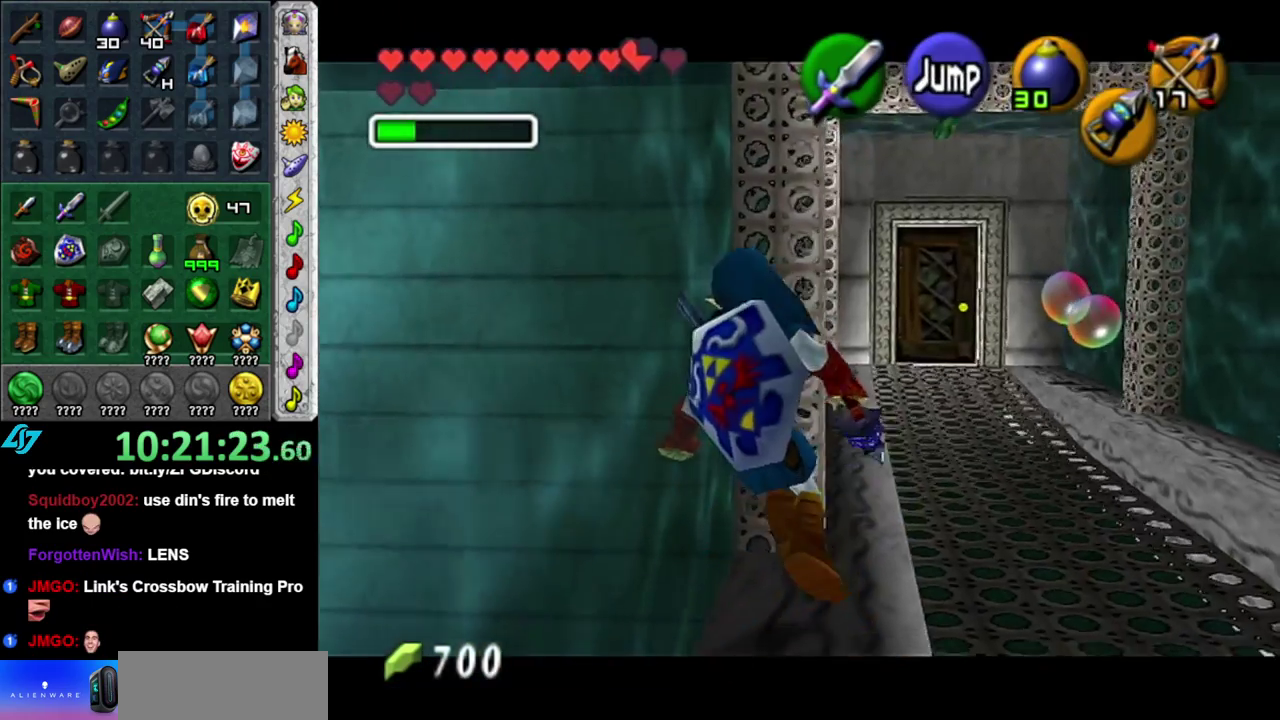
{"buttons": ["A", "L1"], "left_stick": "left", "right_stick": "center", "events": [[117, "A", "up"], [333, "A", "down"]]}
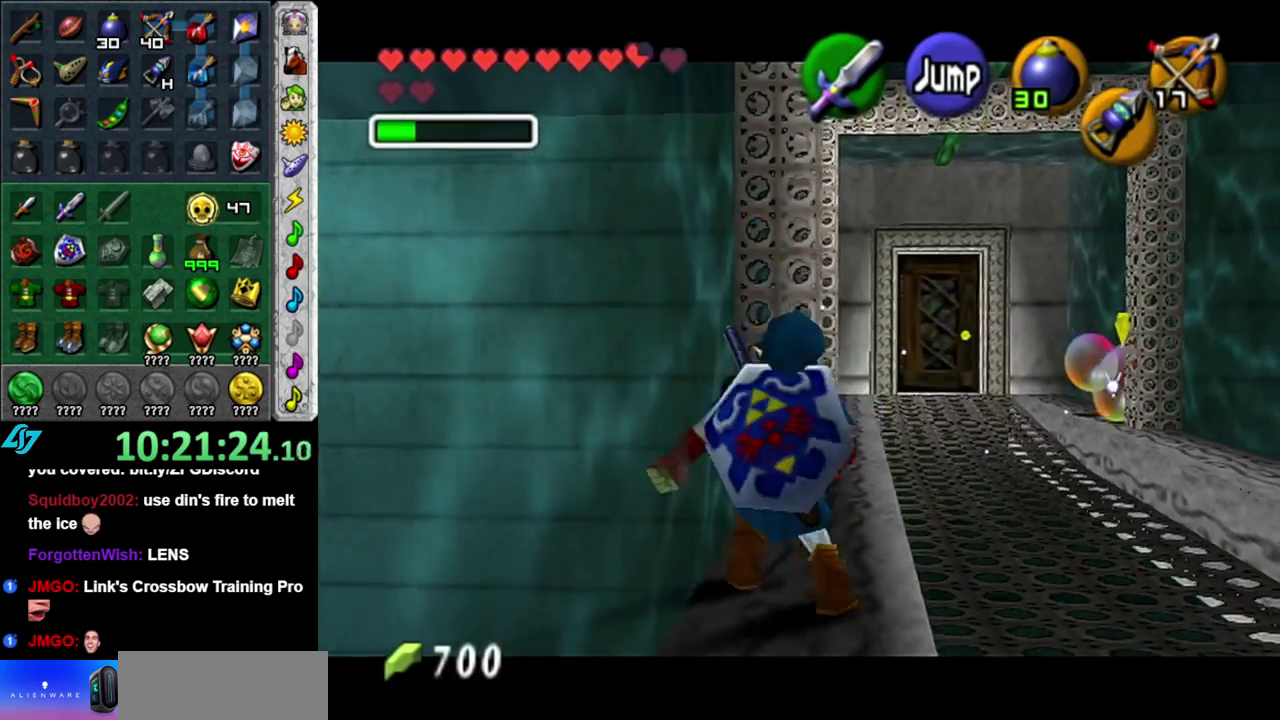
{"buttons": [], "left_stick": "right", "right_stick": "center", "events": [[17, "A", "up"], [117, "L1", "up"], [117, "left_stick", "right"]]}
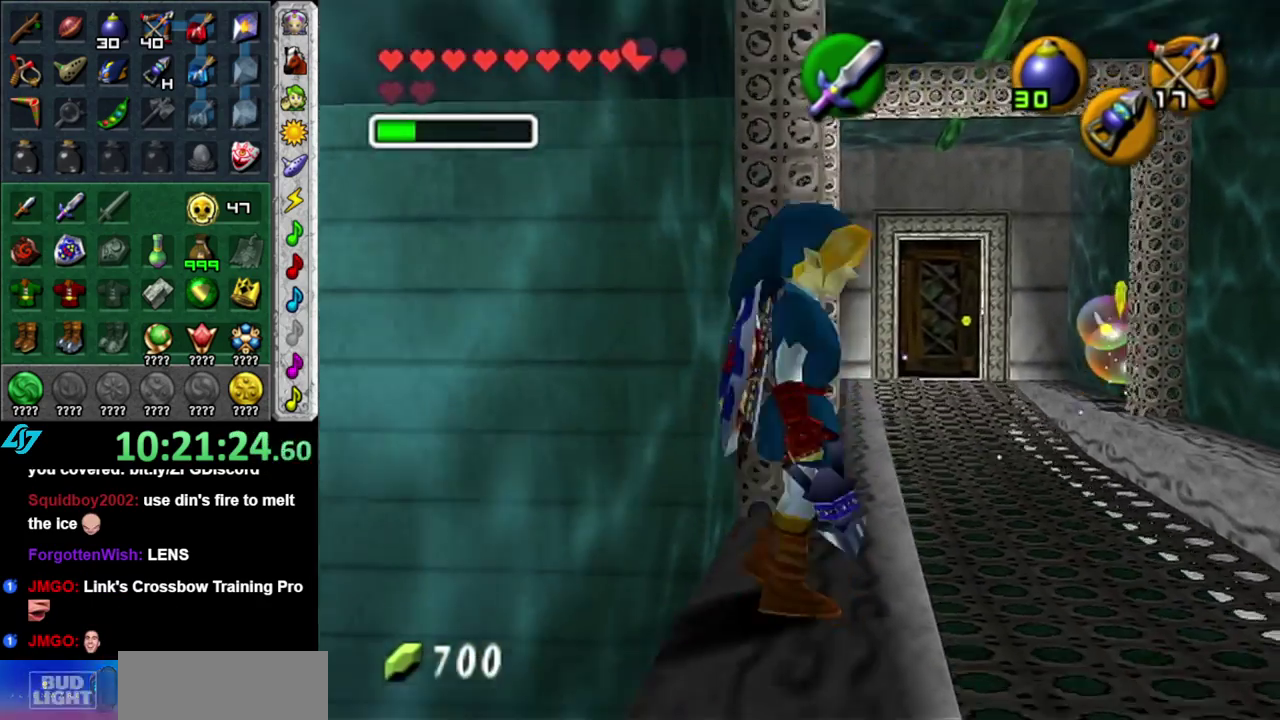
{"buttons": [], "left_stick": "up", "right_stick": "center", "events": [[50, "left_stick", "up-right"], [400, "left_stick", "up"]]}
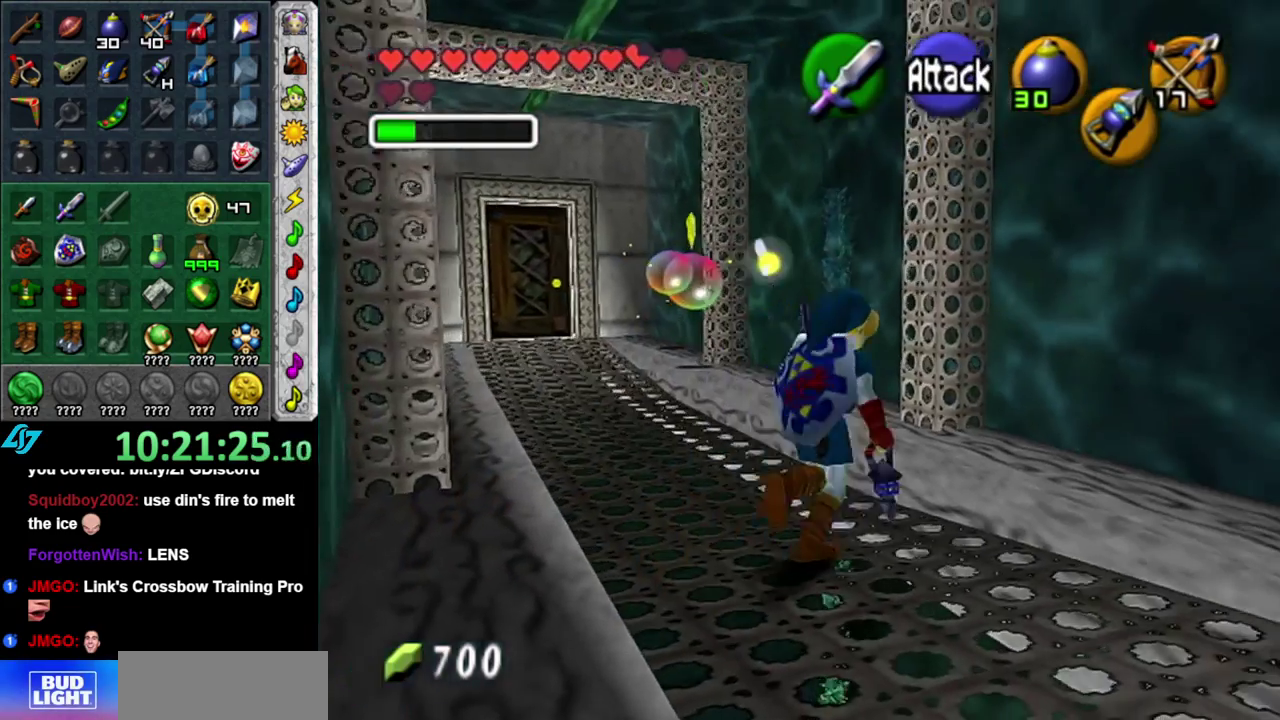
{"buttons": [], "left_stick": "up-left", "right_stick": "center", "events": [[17, "left_stick", "up-left"]]}
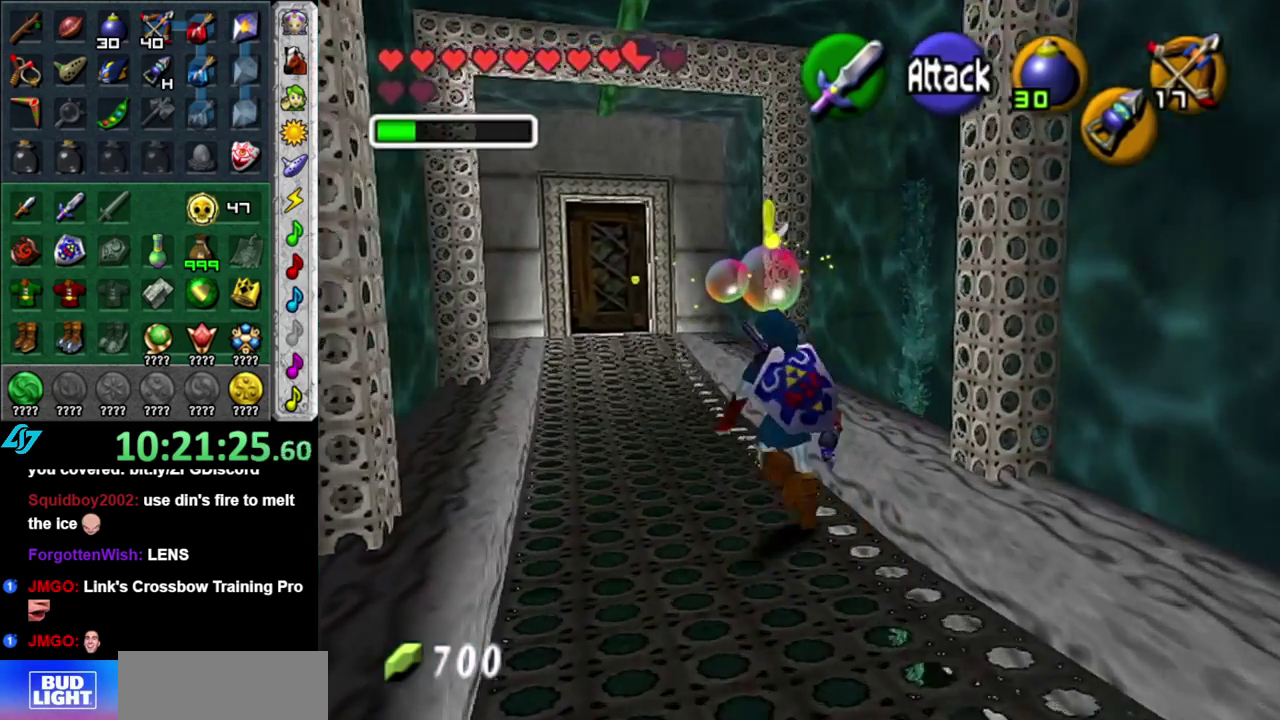
{"buttons": [], "left_stick": "up-right", "right_stick": "center", "events": [[450, "left_stick", "up-right"]]}
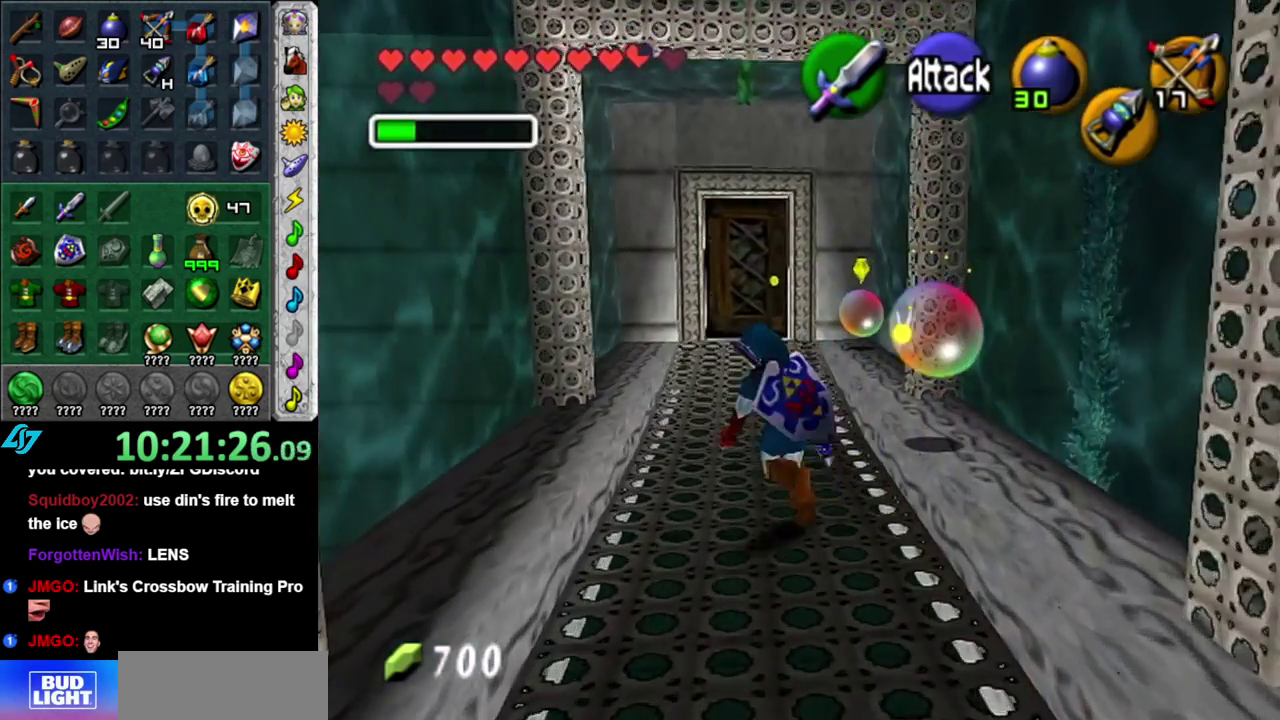
{"buttons": [], "left_stick": "down-right", "right_stick": "center", "events": [[83, "left_stick", "up"], [150, "B", "down"], [233, "B", "up"], [300, "B", "down"], [450, "B", "up"], [450, "left_stick", "down-right"]]}
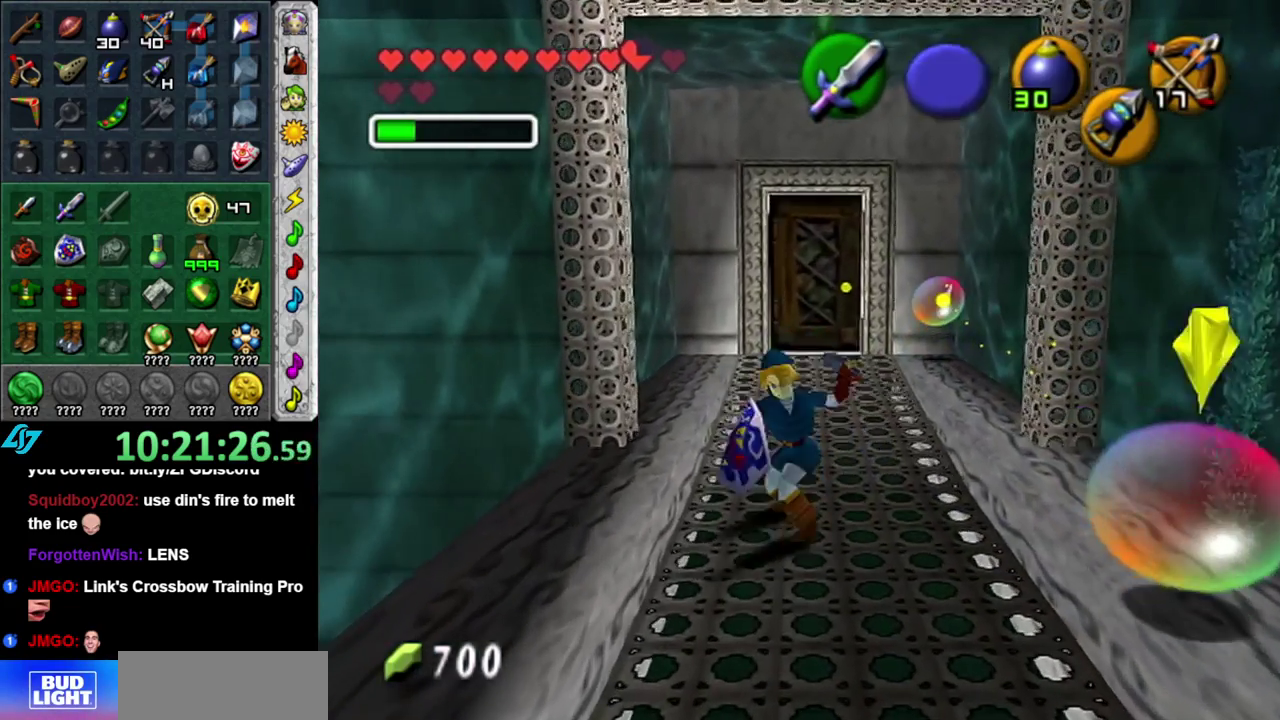
{"buttons": [], "left_stick": "up-right", "right_stick": "center", "events": [[17, "B", "down"], [50, "left_stick", "up-right"], [150, "B", "up"], [183, "left_stick", "center"], [367, "left_stick", "up-right"]]}
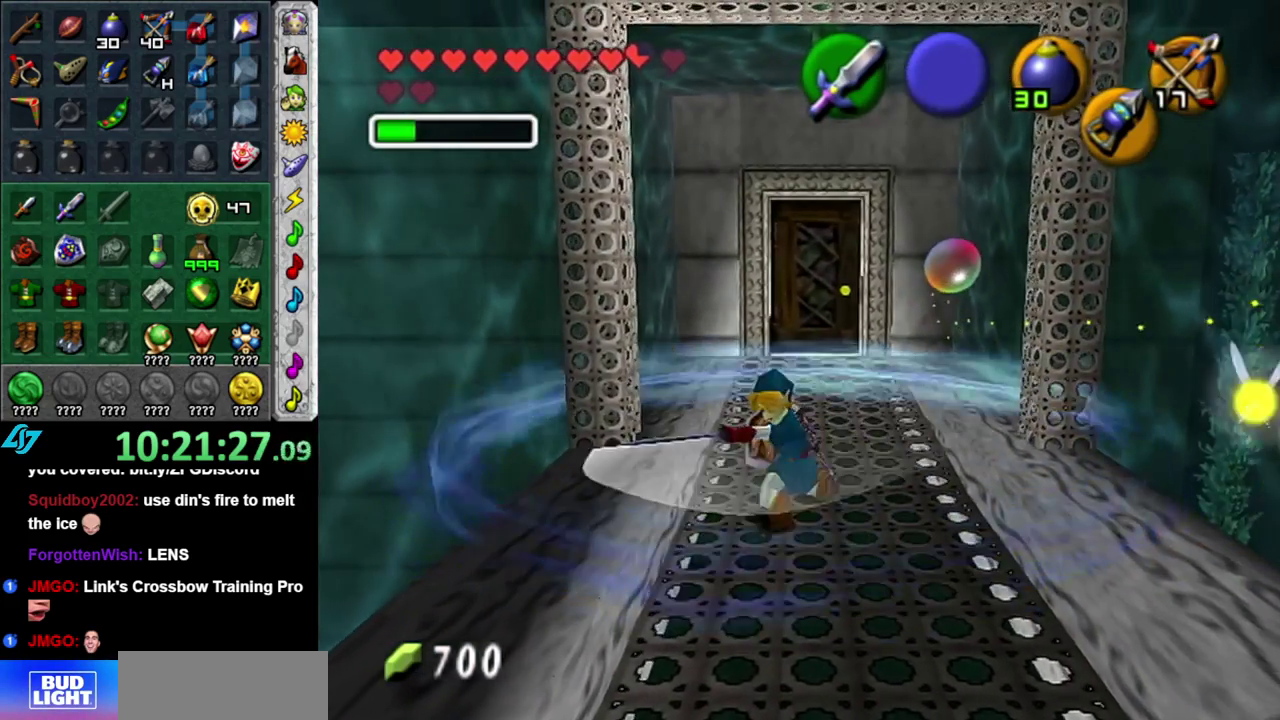
{"buttons": [], "left_stick": "up", "right_stick": "center", "events": [[183, "left_stick", "up"]]}
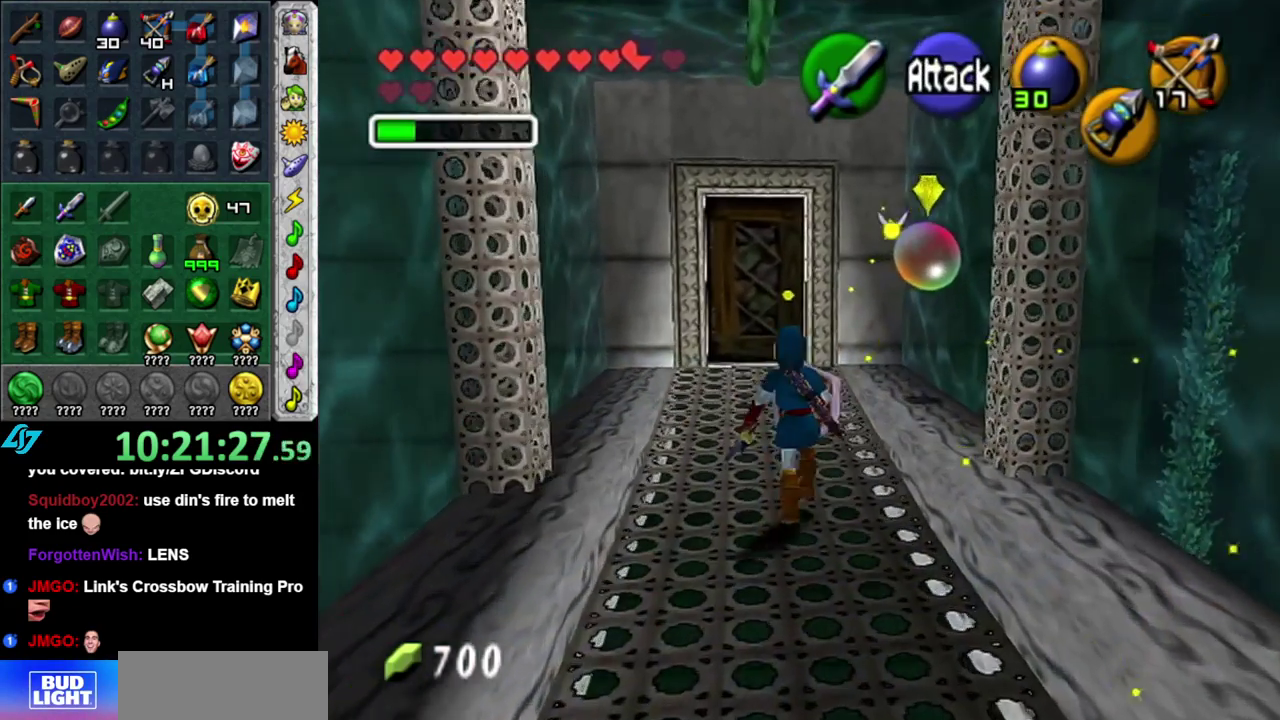
{"buttons": [], "left_stick": "down-right", "right_stick": "center", "events": [[17, "left_stick", "up-right"], [50, "B", "down"], [117, "left_stick", "right"], [200, "B", "up"], [200, "left_stick", "center"], [300, "B", "down"], [400, "B", "up"], [483, "left_stick", "down-right"]]}
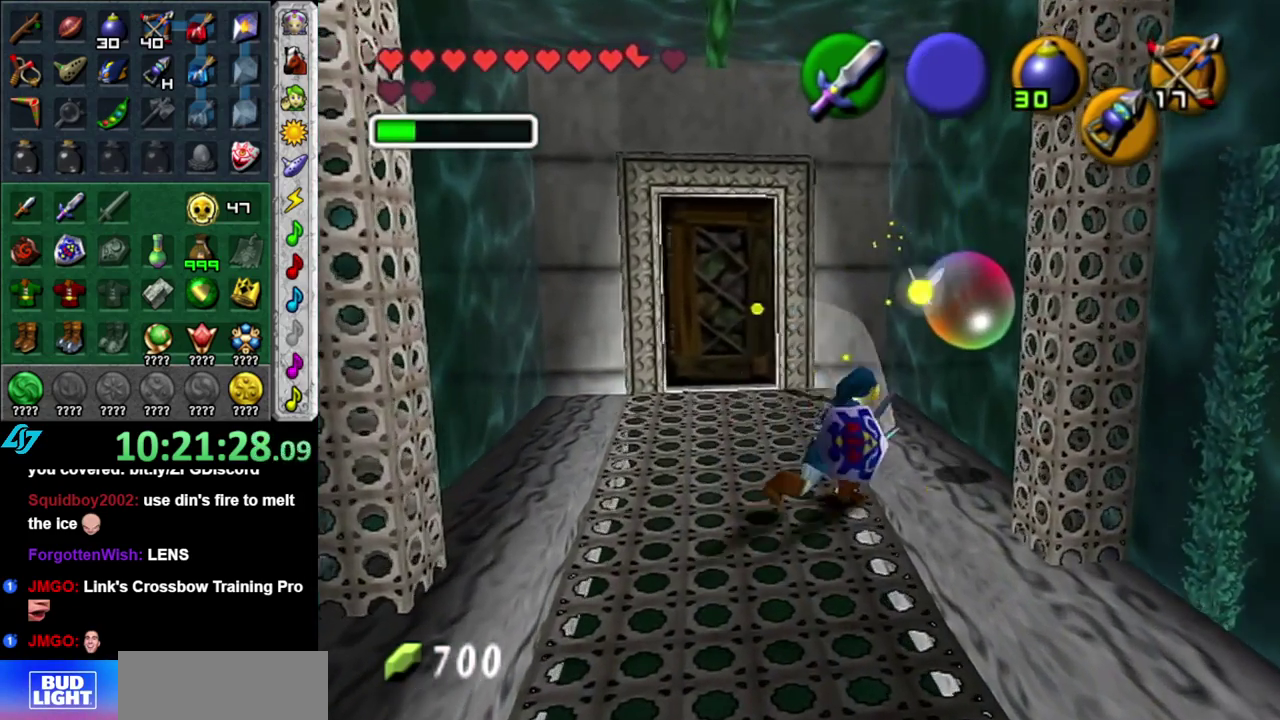
{"buttons": [], "left_stick": "center", "right_stick": "center", "events": [[83, "B", "down"], [233, "B", "up"], [267, "left_stick", "center"]]}
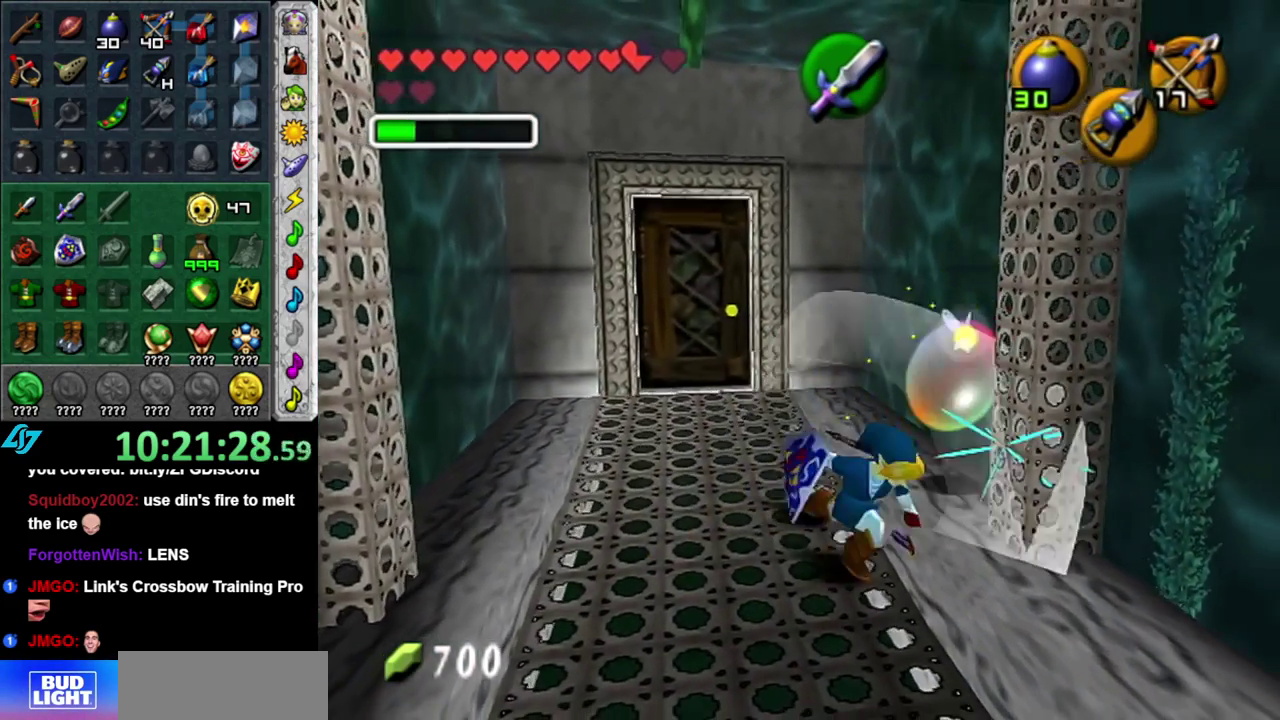
{"buttons": [], "left_stick": "center", "right_stick": "center", "events": [[150, "left_stick", "down"], [450, "left_stick", "center"]]}
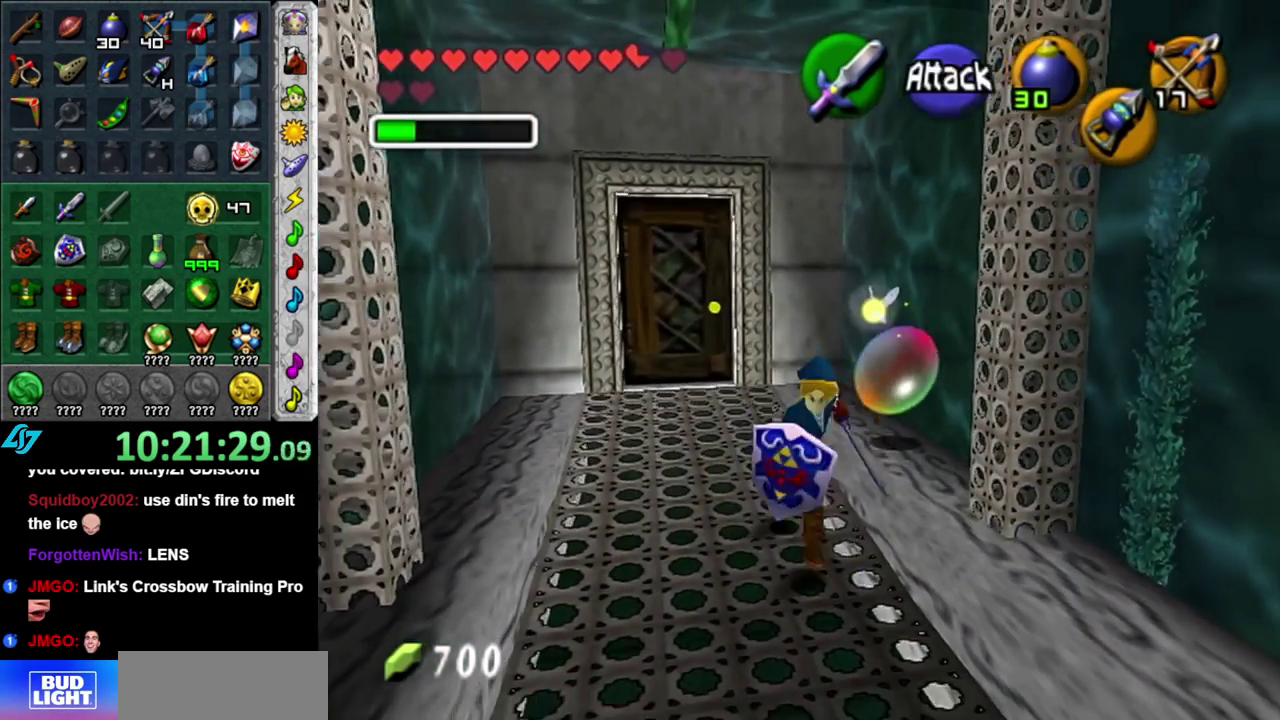
{"buttons": [], "left_stick": "up", "right_stick": "center", "events": [[17, "left_stick", "up"]]}
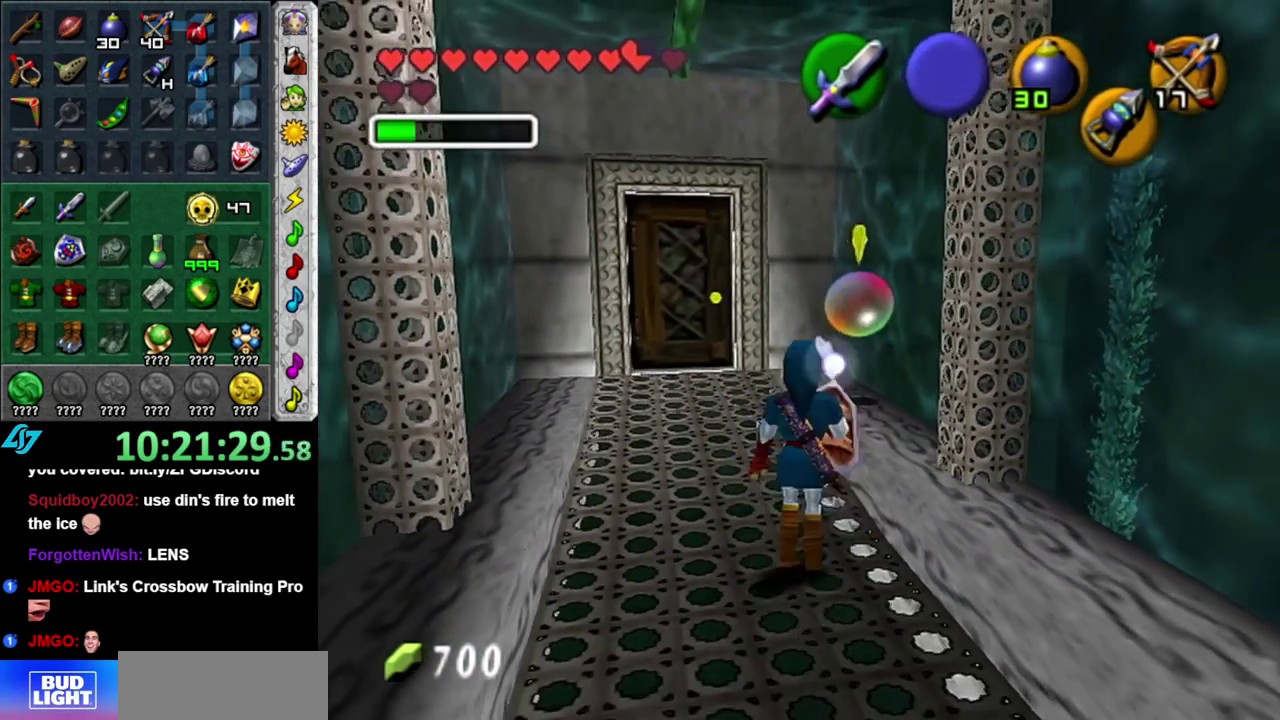
{"buttons": ["B"], "left_stick": "up", "right_stick": "center", "events": [[367, "B", "down"]]}
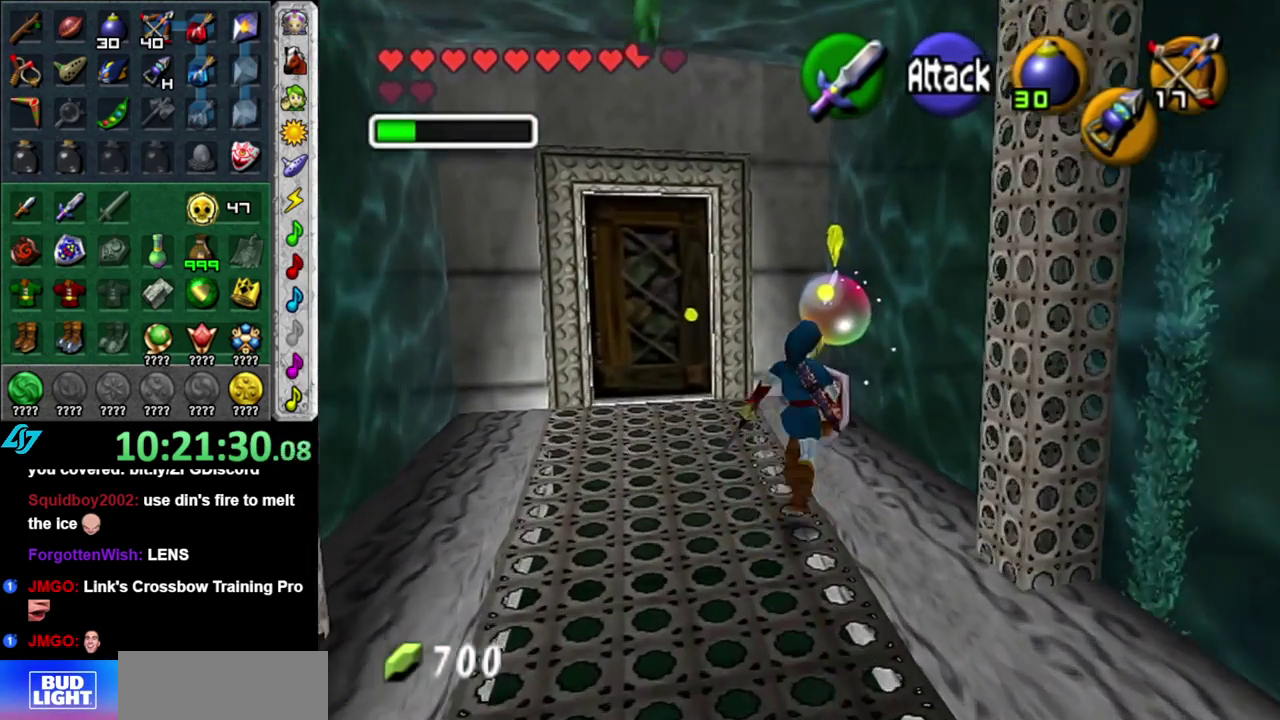
{"buttons": [], "left_stick": "down-left", "right_stick": "center", "events": [[50, "B", "up"], [117, "left_stick", "center"], [383, "left_stick", "down"], [433, "left_stick", "down-left"]]}
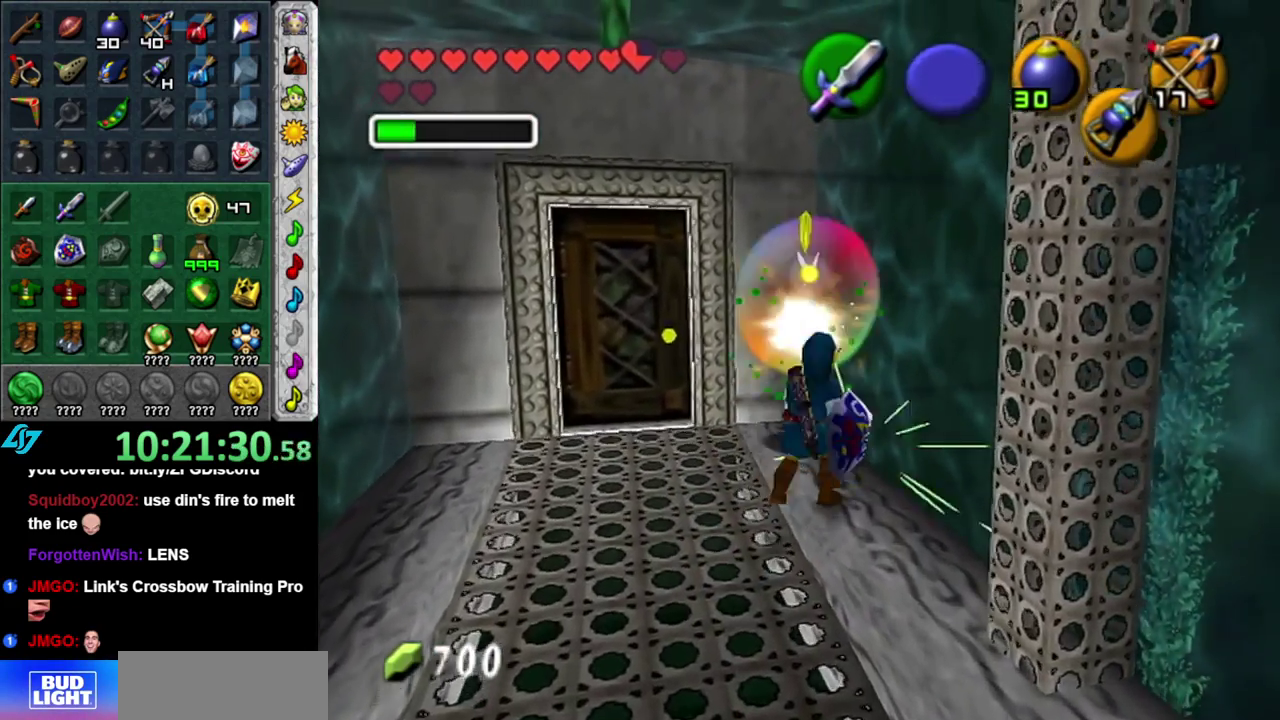
{"buttons": ["L1"], "left_stick": "up-right", "right_stick": "center"}
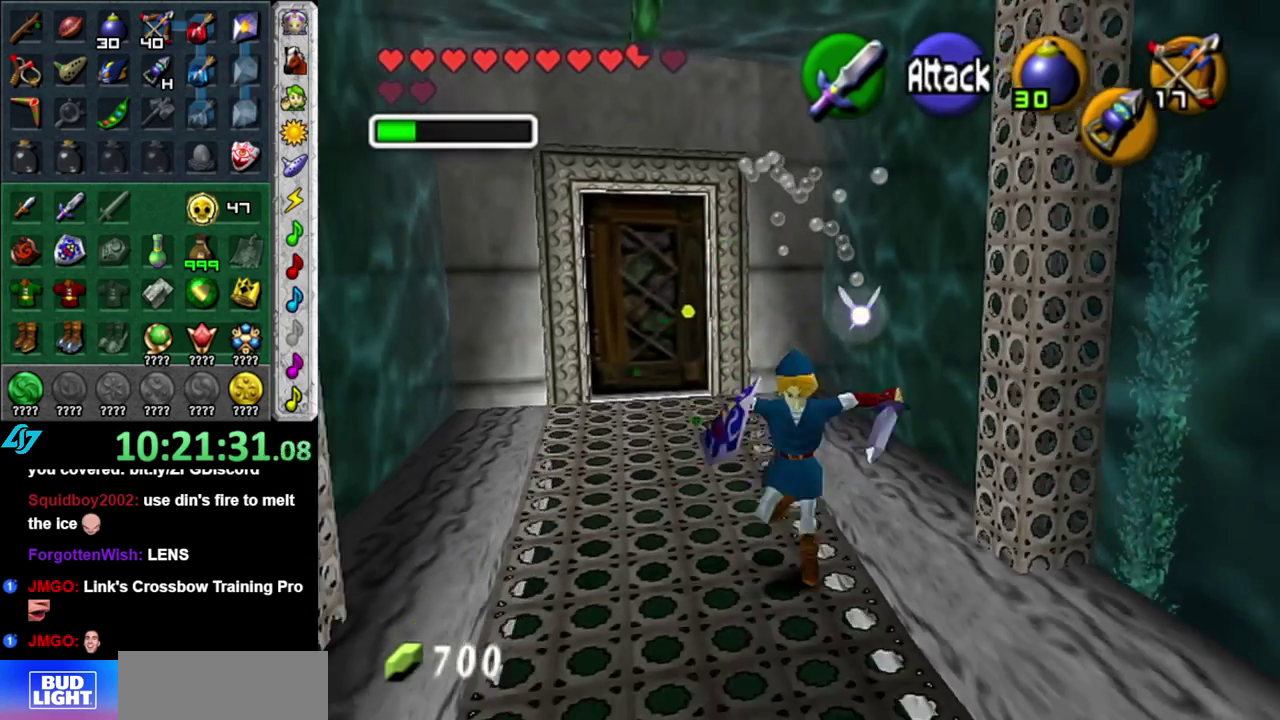
{"buttons": [], "left_stick": "up", "right_stick": "center", "events": [[17, "left_stick", "up"], [150, "L1", "up"]]}
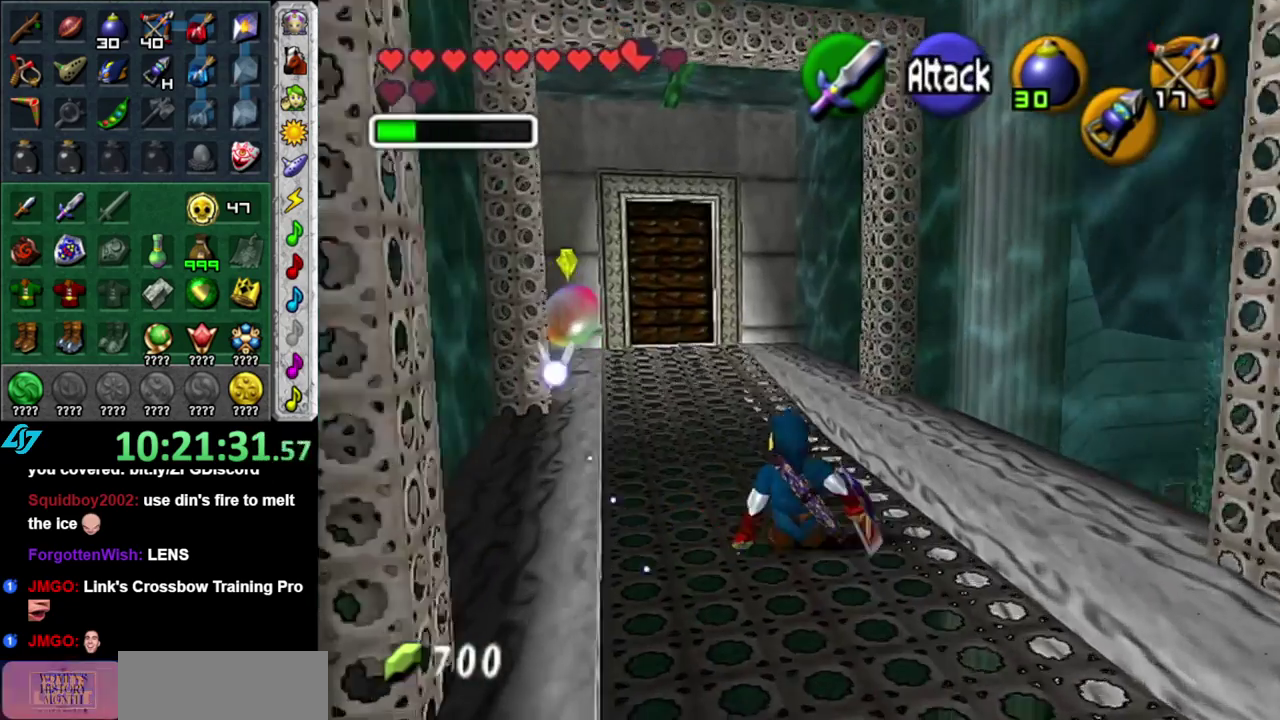
{"buttons": [], "left_stick": "up-left", "right_stick": "center", "events": [[50, "left_stick", "up-left"]]}
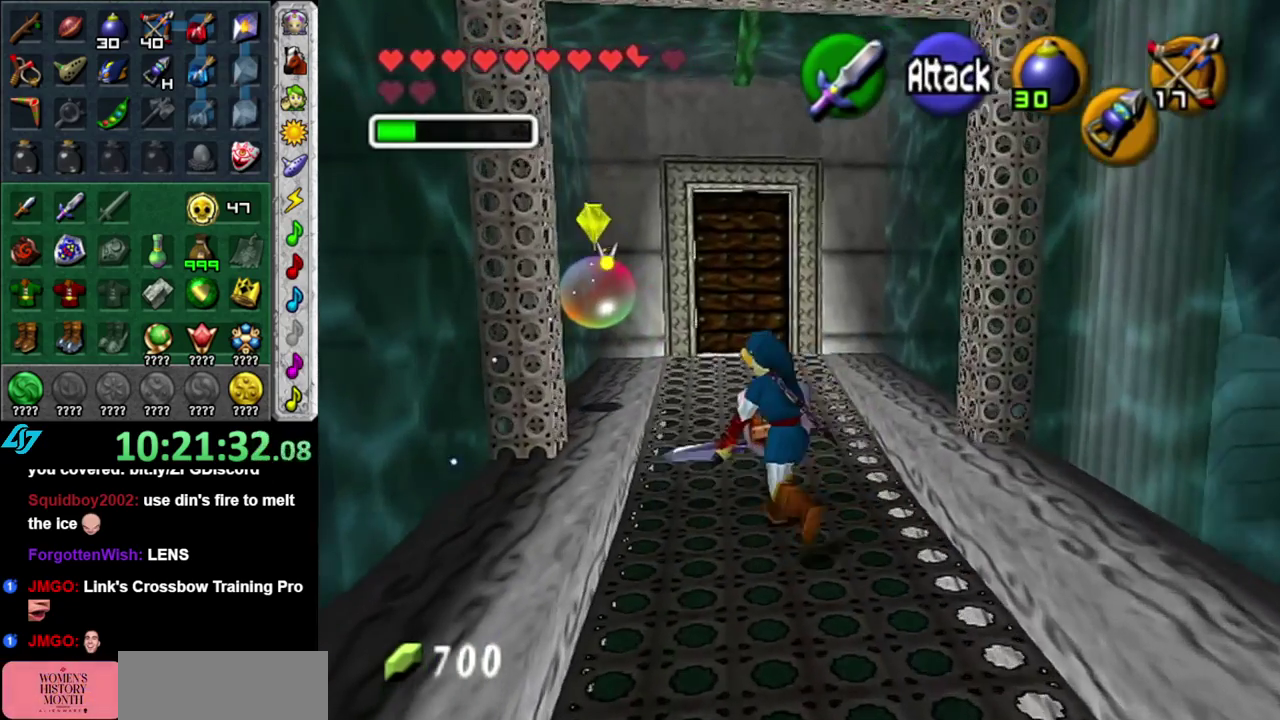
{"buttons": ["B"], "left_stick": "center", "right_stick": "center", "events": [[50, "B", "down"], [200, "B", "up"], [300, "left_stick", "center"], [467, "B", "down"]]}
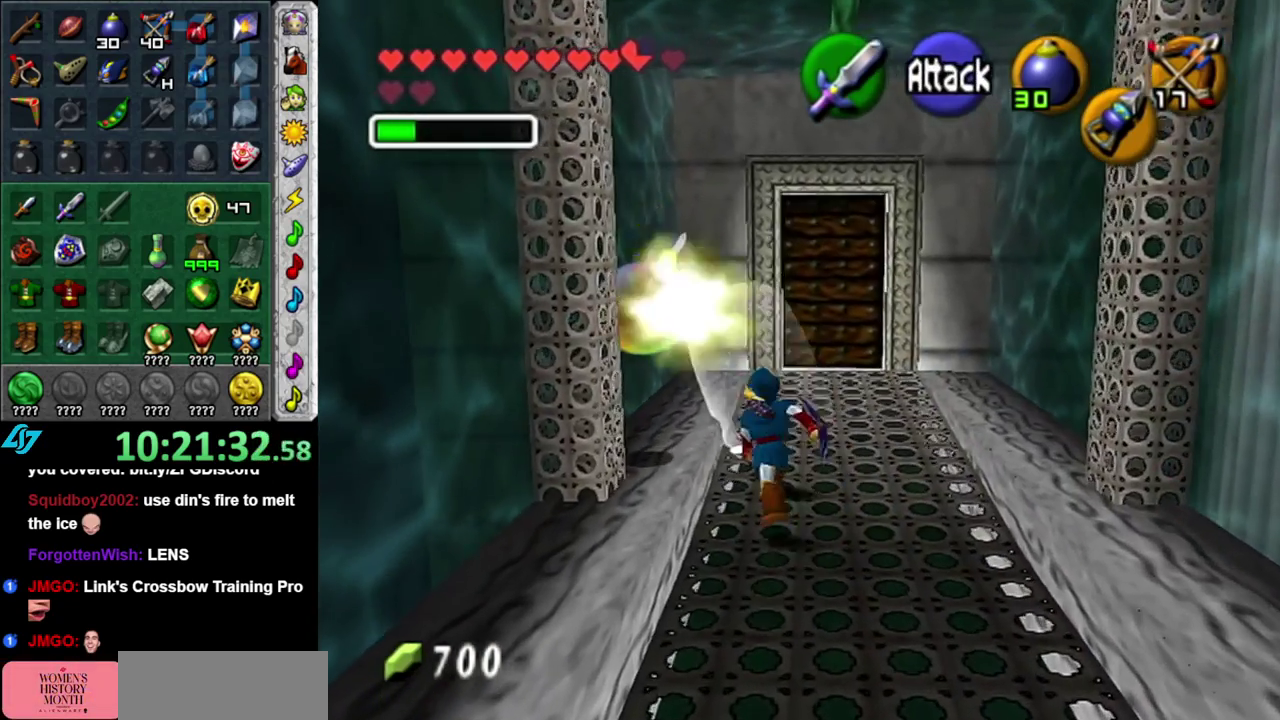
{"buttons": [], "left_stick": "down", "right_stick": "center", "events": [[83, "B", "up"], [450, "left_stick", "down"]]}
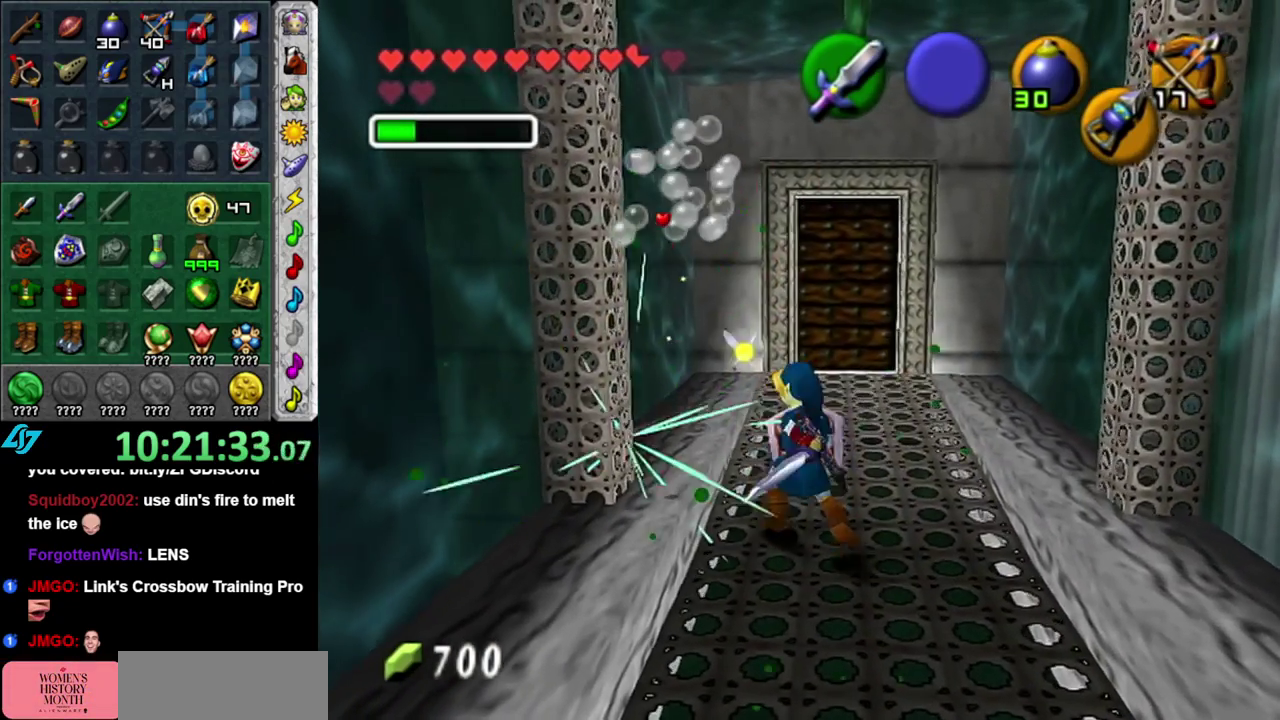
{"buttons": [], "left_stick": "down", "right_stick": "center", "events": []}
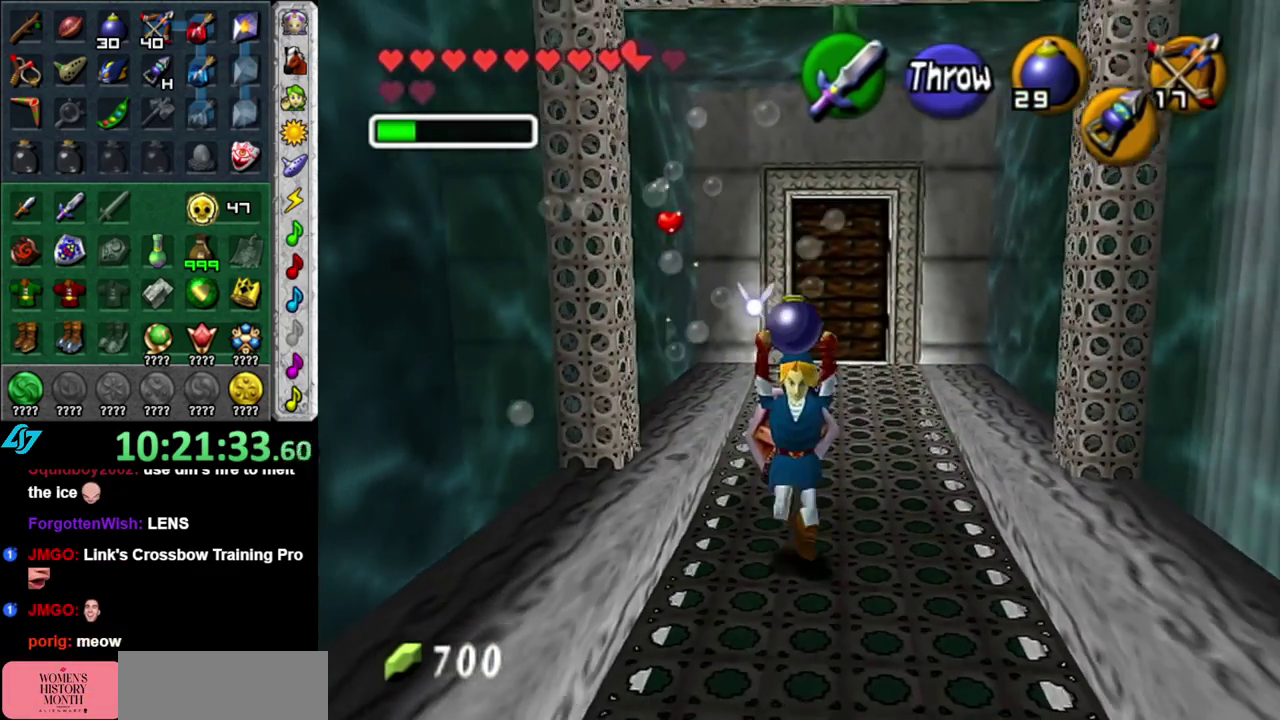
{"buttons": [], "left_stick": "center", "right_stick": "center", "events": [[467, "left_stick", "center"]]}
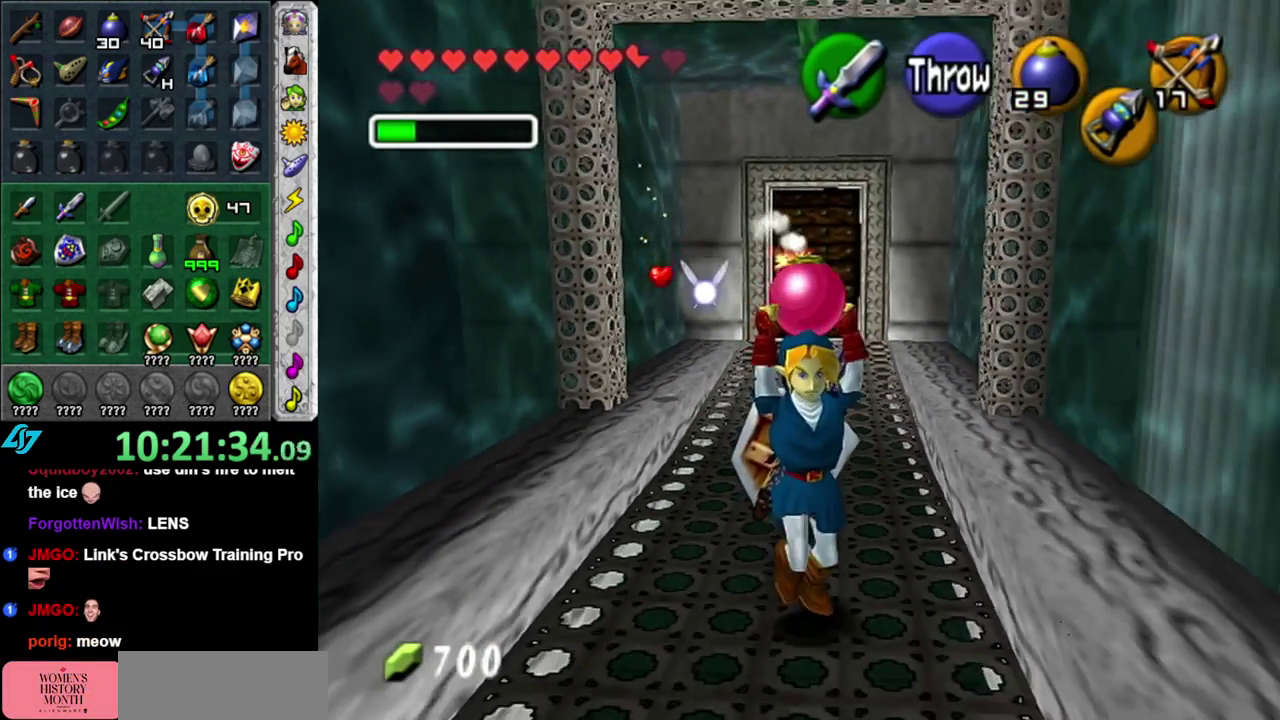
{"buttons": [], "left_stick": "up", "right_stick": "center", "events": [[183, "left_stick", "up"]]}
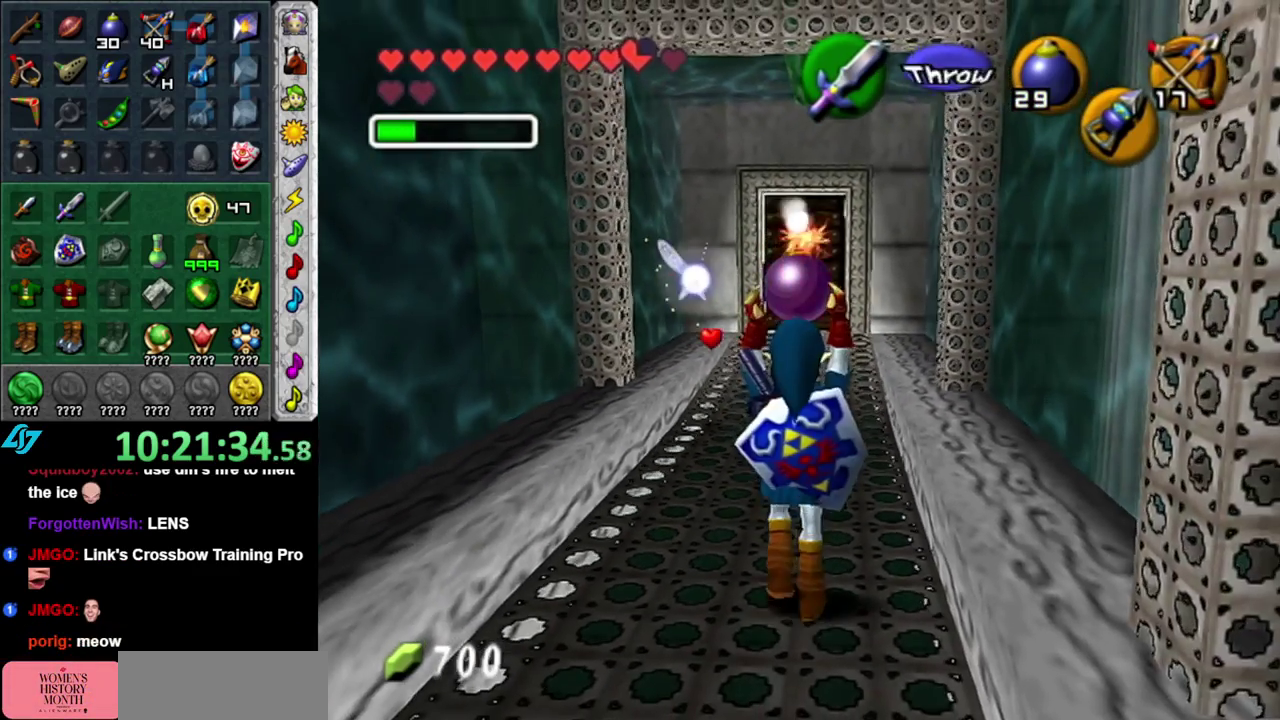
{"buttons": ["L1"], "left_stick": "center", "right_stick": "center", "events": [[233, "left_stick", "center"], [300, "L1", "down"]]}
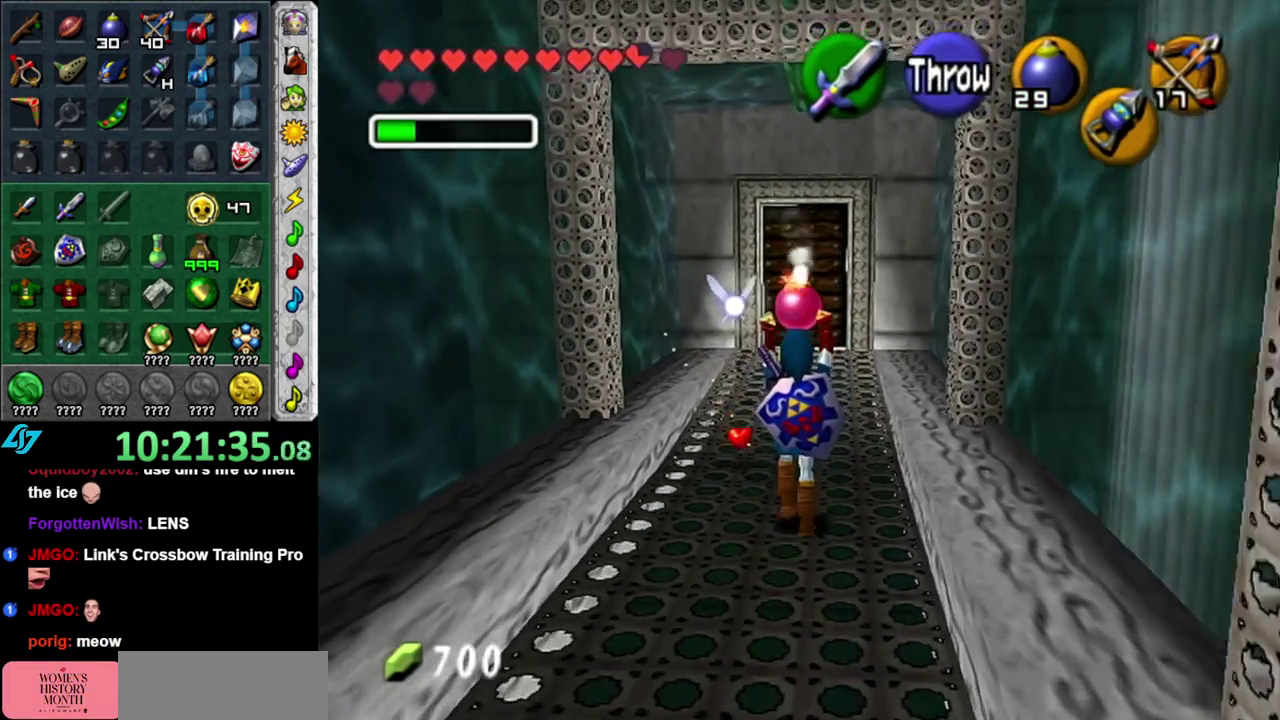
{"buttons": ["L1"], "left_stick": "center", "right_stick": "center", "events": []}
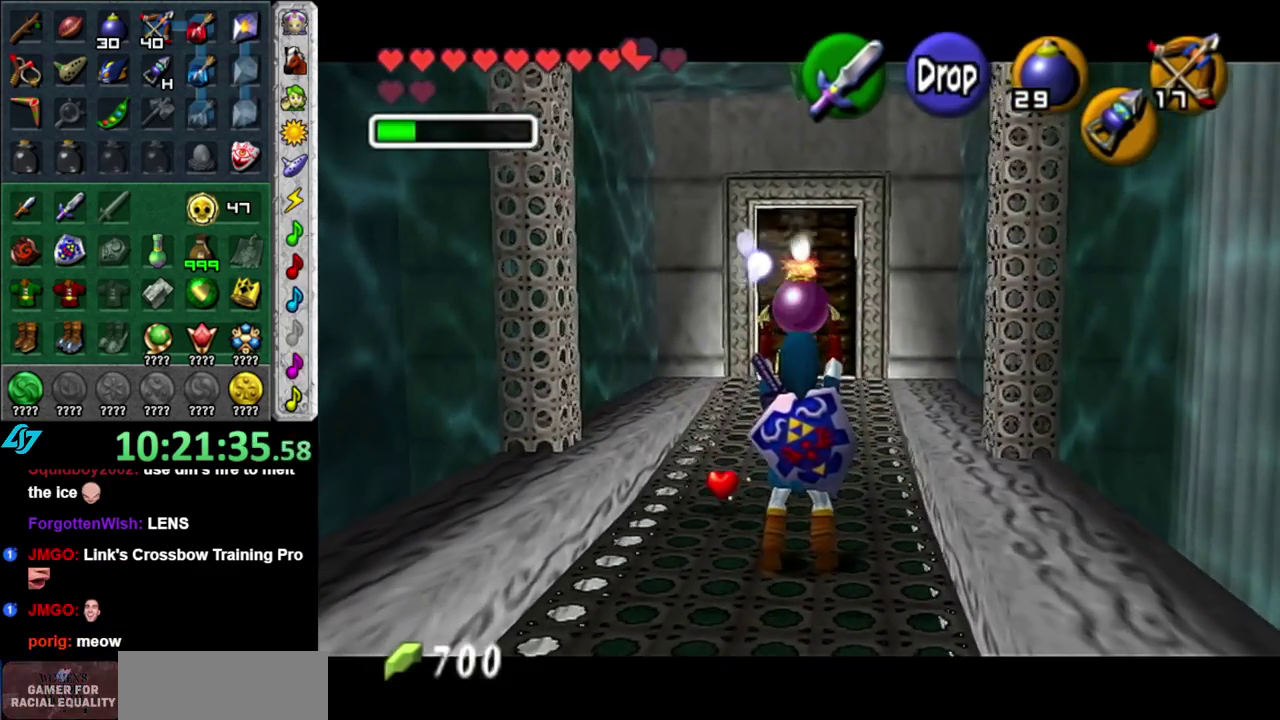
{"buttons": ["L1", "Z"], "left_stick": "down", "right_stick": "center", "events": [[150, "left_stick", "down"], [300, "R1", "down"], [400, "R1", "up"], [483, "Z", "down"]]}
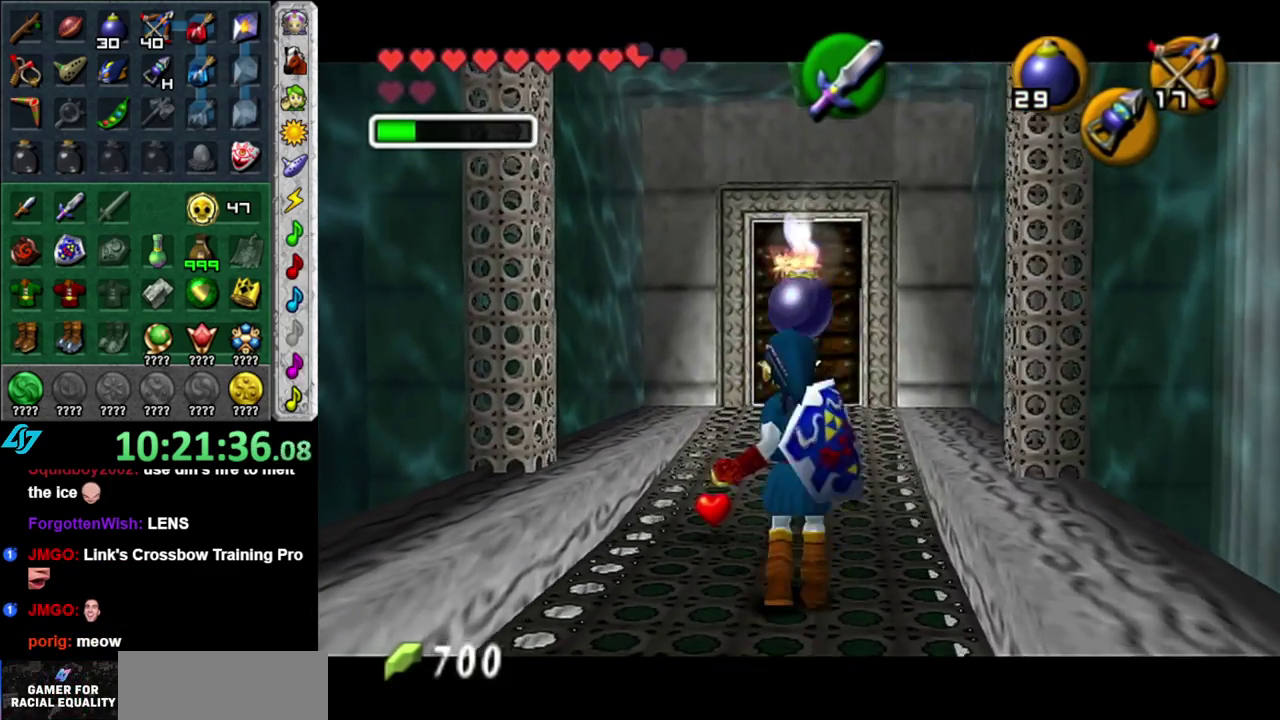
{"buttons": ["A", "L1", "R1", "Z"], "left_stick": "center", "right_stick": "center", "events": [[17, "R1", "down"], [50, "left_stick", "center"], [500, "A", "down"]]}
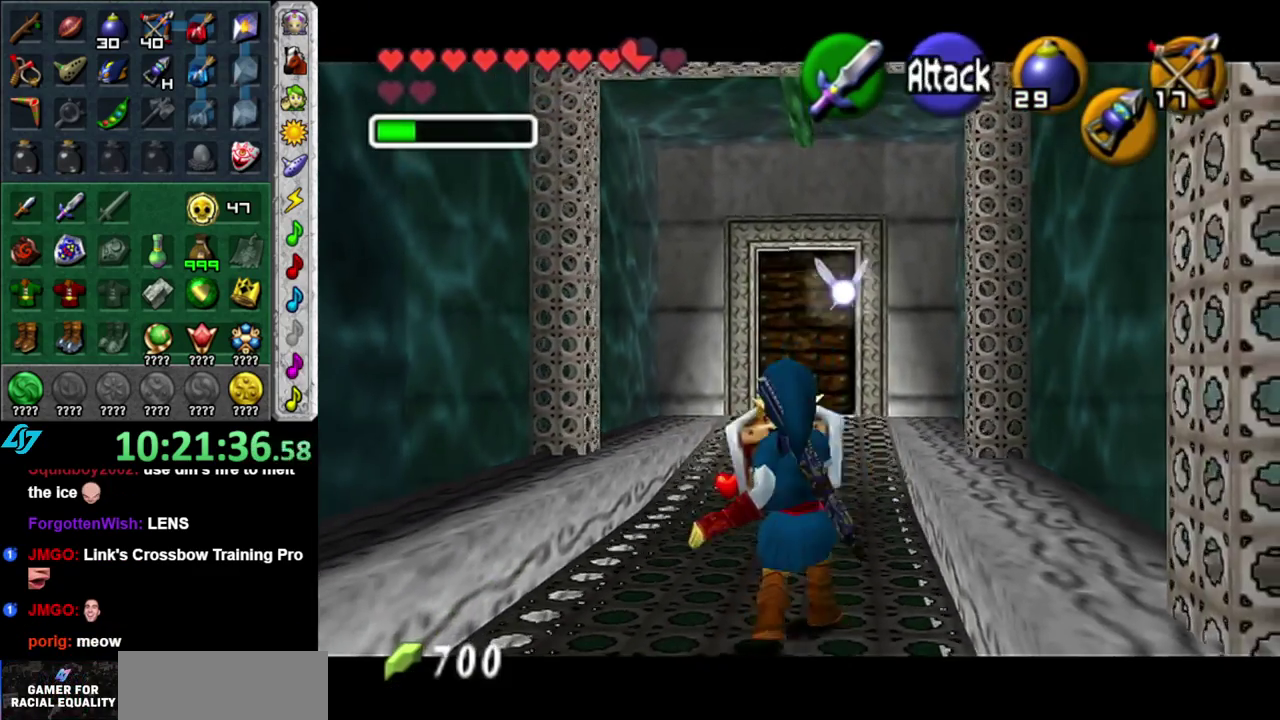
{"buttons": ["L1", "R1", "Z"], "left_stick": "down", "right_stick": "center", "events": [[117, "A", "up"], [217, "left_stick", "down"]]}
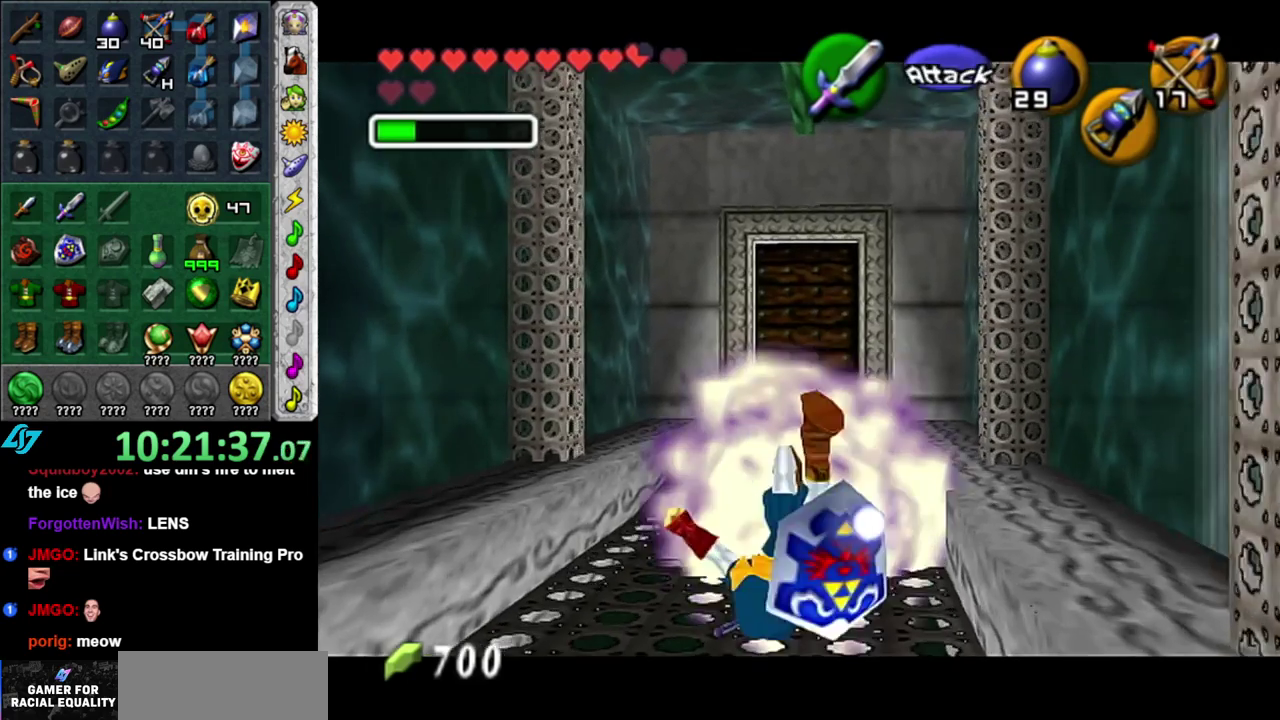
{"buttons": ["Z"], "left_stick": "center", "right_stick": "center", "events": [[150, "R1", "up"], [183, "left_stick", "center"], [300, "L1", "up"]]}
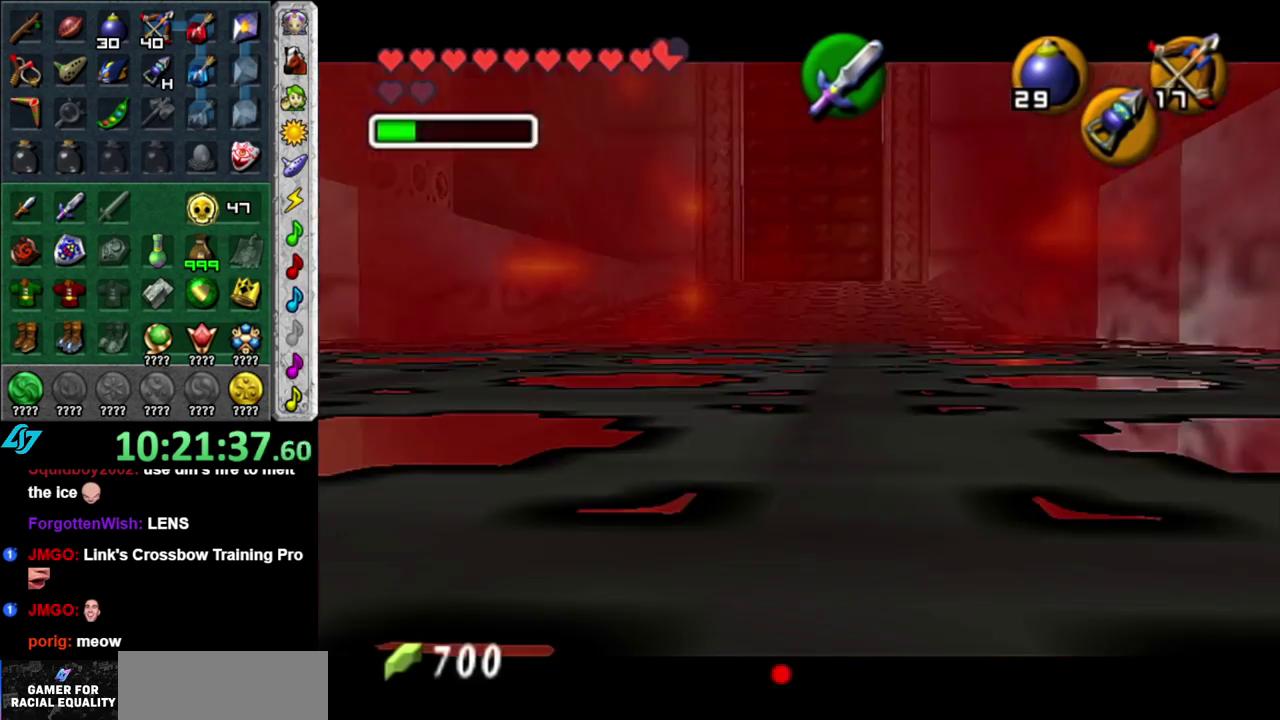
{"buttons": ["Z"], "left_stick": "up-left", "right_stick": "center", "events": [[233, "left_stick", "up-left"]]}